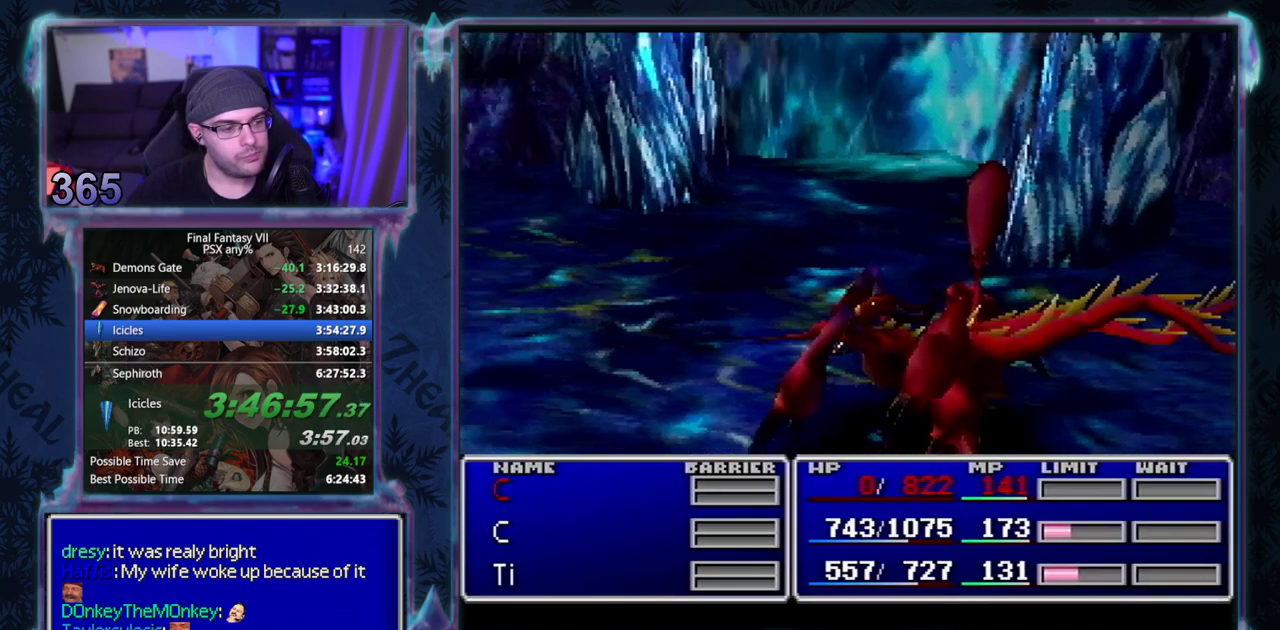
Gameplay with a controller (PlayStation layout); each line is a JSON object with the inputs held at the frame after it. "events" lists button and stick changes between this image and that frame as [ms after this image, input, new state], when the widget could be followed in between. Not read: L3 R3 right_stick.
{"buttons": ["L1"], "left_stick": "center", "events": [[150, "L1", "down"]]}
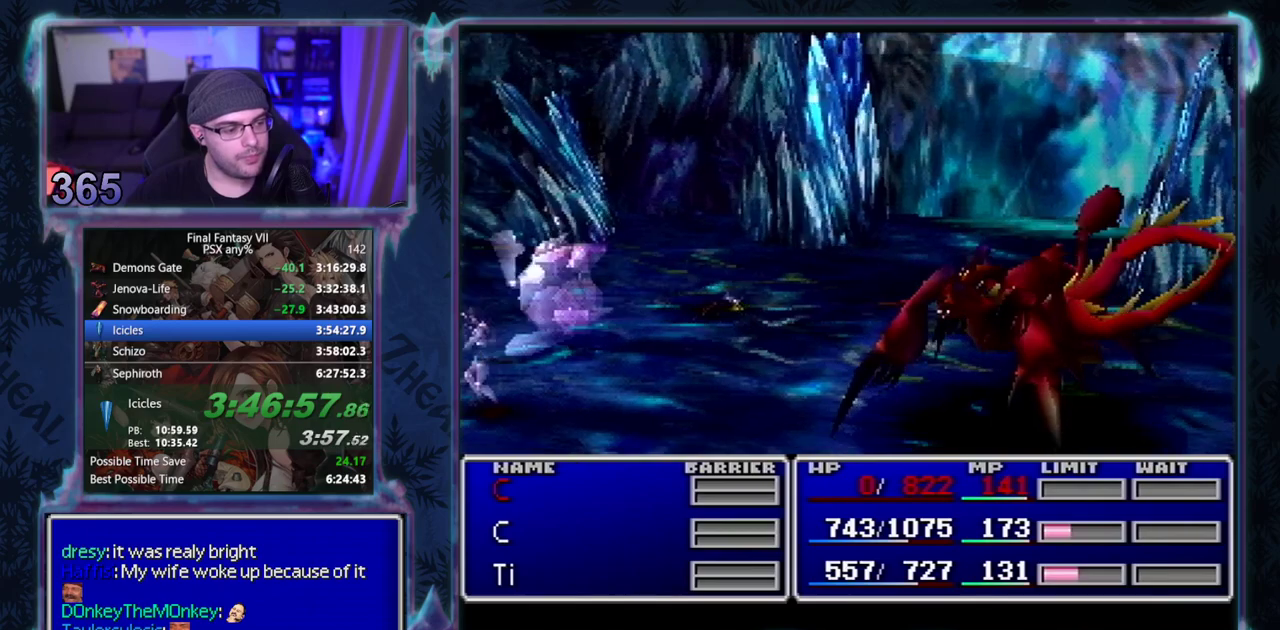
{"buttons": ["L1", "R1"], "left_stick": "center", "events": [[467, "R1", "down"]]}
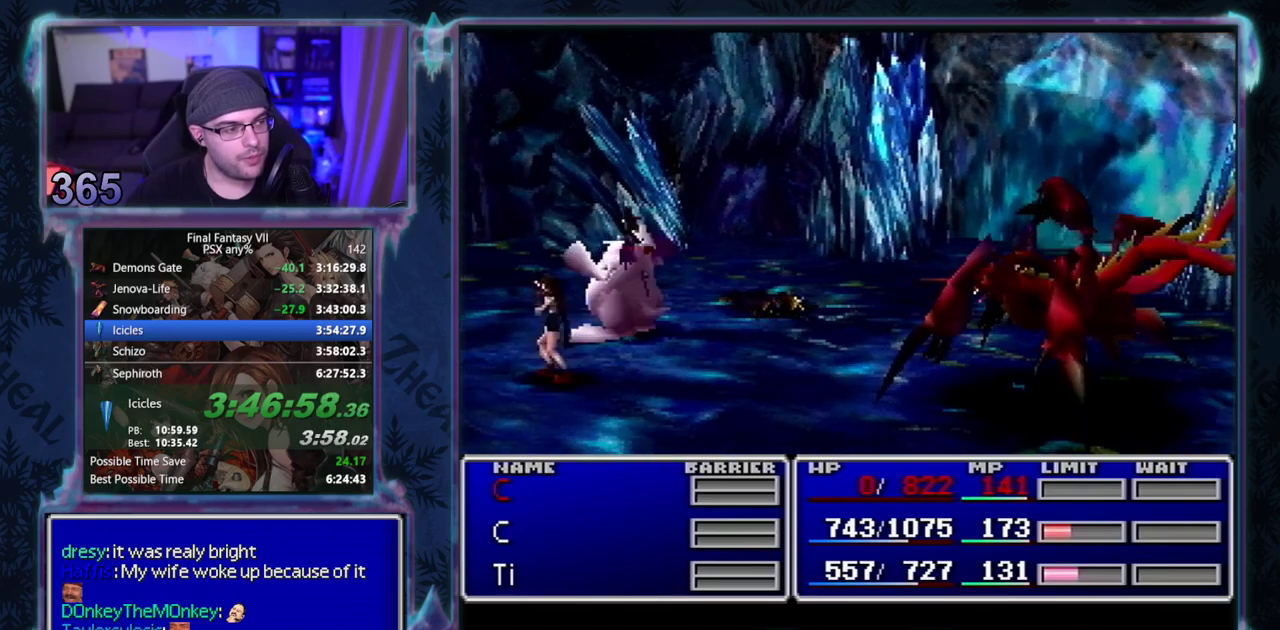
{"buttons": ["L1", "R1"], "left_stick": "center", "events": []}
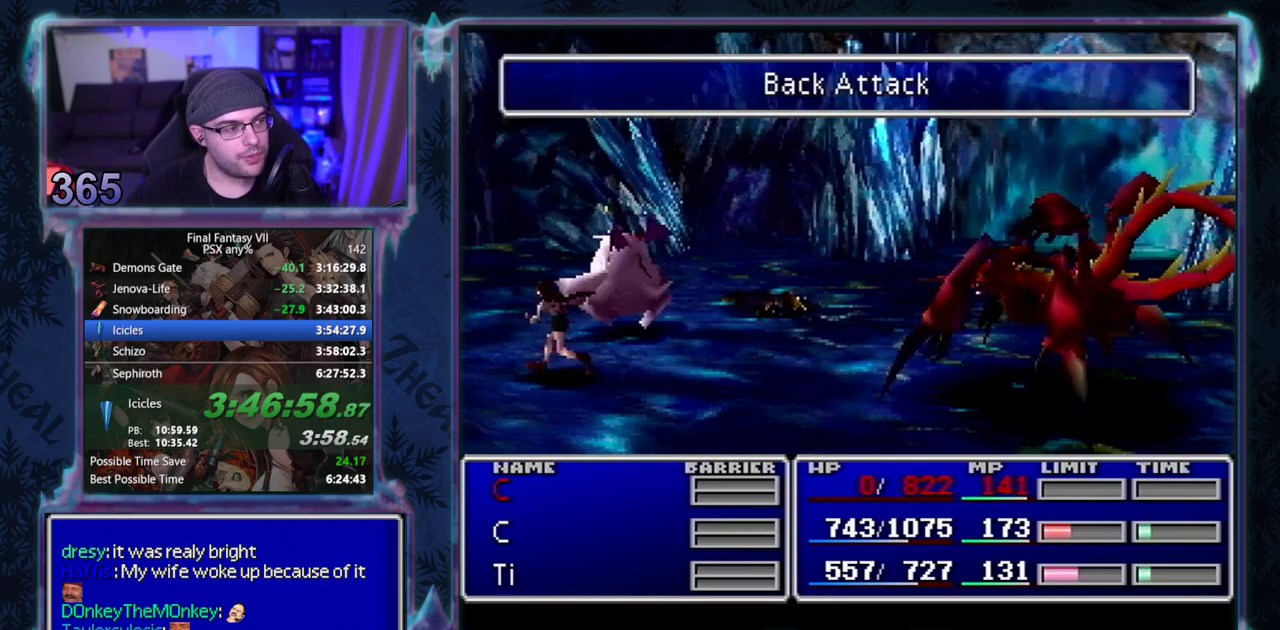
{"buttons": ["L1", "R1"], "left_stick": "center", "events": []}
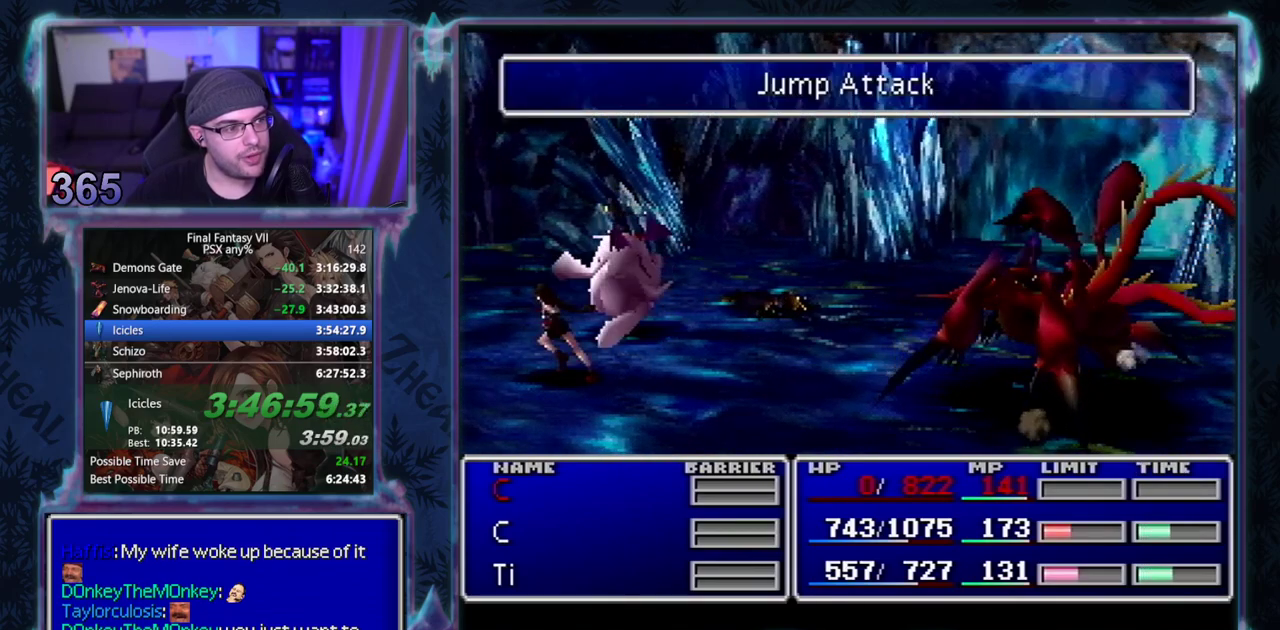
{"buttons": ["L1"], "left_stick": "center", "events": [[133, "R1", "up"]]}
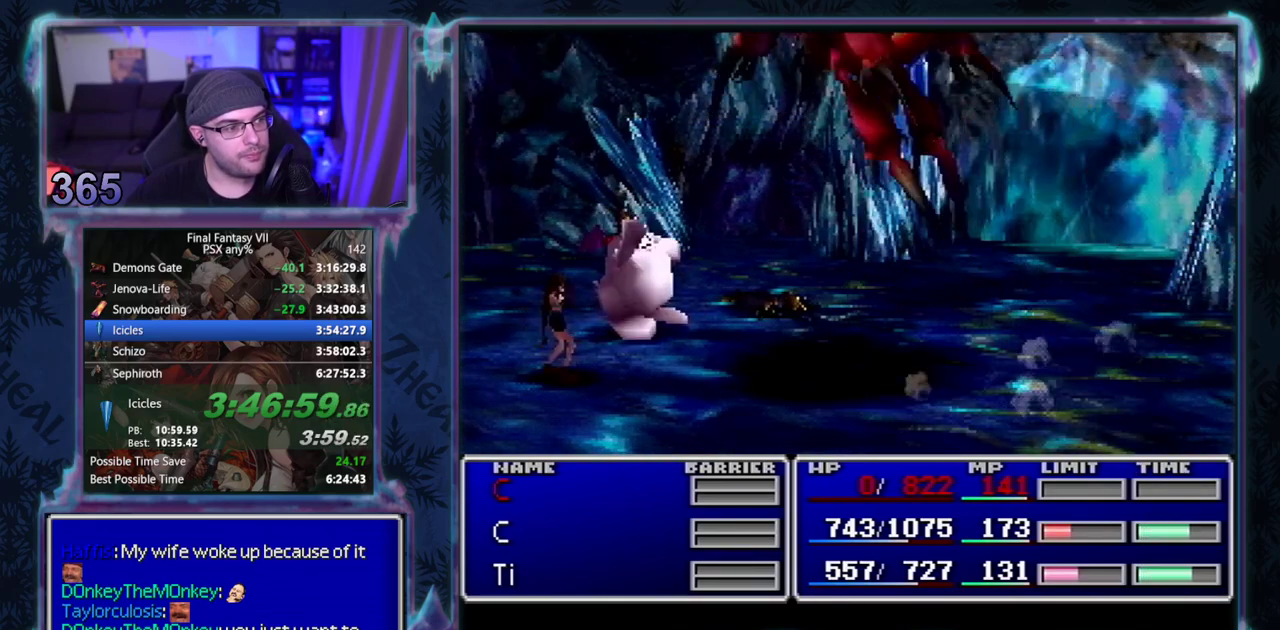
{"buttons": ["L1", "R1"], "left_stick": "center", "events": [[167, "R1", "down"]]}
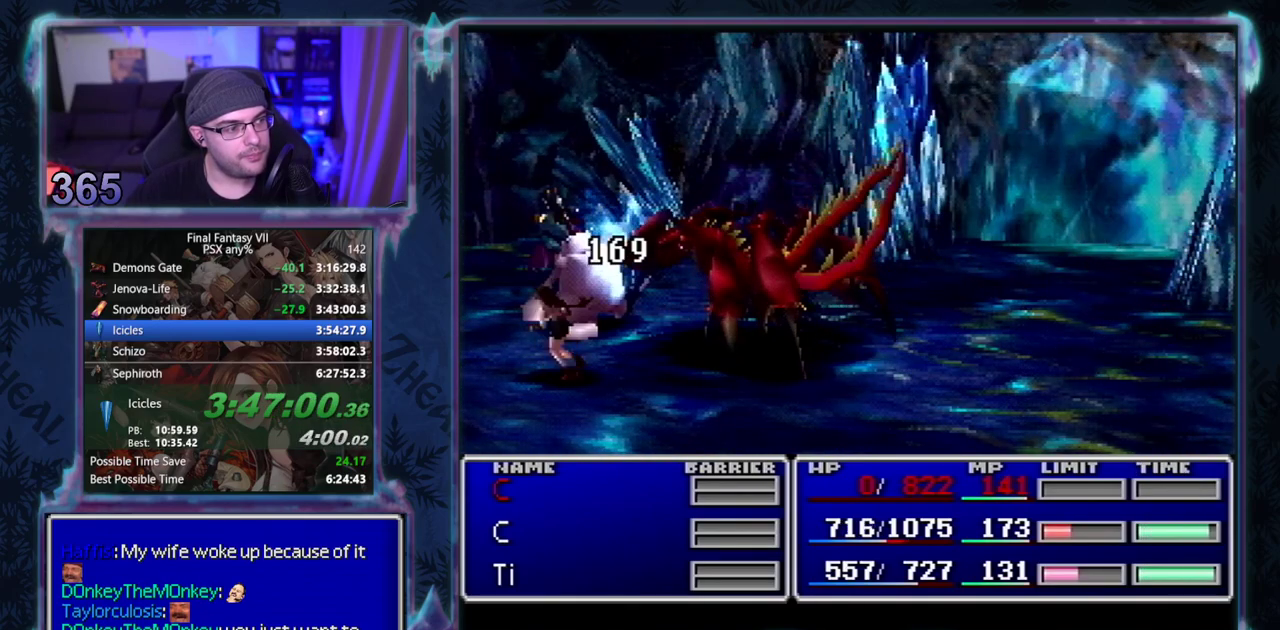
{"buttons": ["TRIANGLE", "L1", "R1"], "left_stick": "center", "events": [[50, "TRIANGLE", "down"], [117, "TRIANGLE", "up"], [200, "TRIANGLE", "down"], [267, "TRIANGLE", "up"], [350, "TRIANGLE", "down"], [417, "TRIANGLE", "up"], [500, "TRIANGLE", "down"]]}
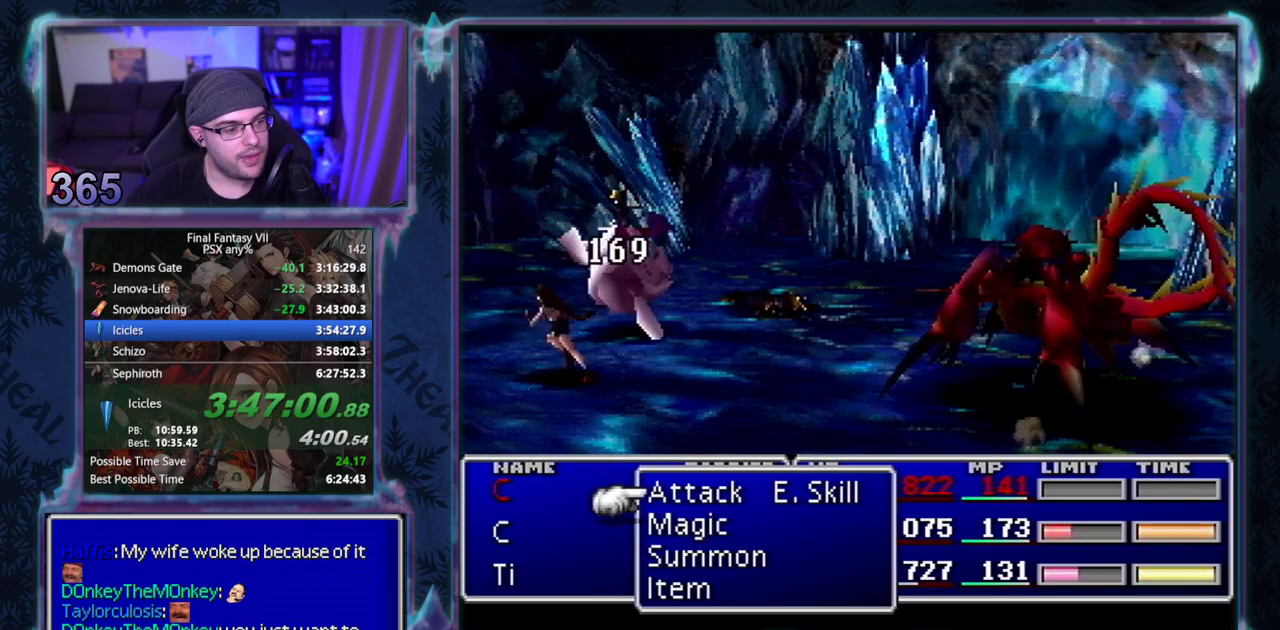
{"buttons": ["TRIANGLE", "L1", "R1"], "left_stick": "center", "events": [[83, "TRIANGLE", "up"], [167, "TRIANGLE", "down"], [233, "TRIANGLE", "up"], [317, "TRIANGLE", "down"], [400, "TRIANGLE", "up"], [483, "TRIANGLE", "down"]]}
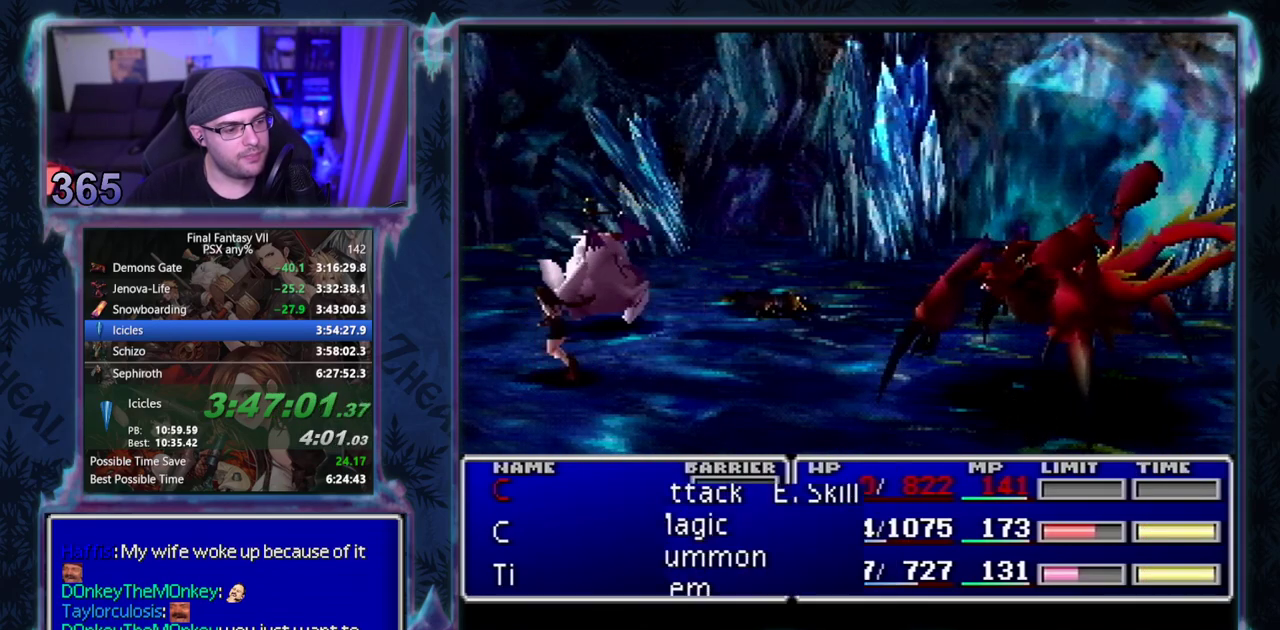
{"buttons": ["TRIANGLE", "L1", "R1"], "left_stick": "center", "events": [[67, "TRIANGLE", "up"], [150, "TRIANGLE", "down"], [233, "TRIANGLE", "up"], [317, "TRIANGLE", "down"], [400, "TRIANGLE", "up"], [467, "TRIANGLE", "down"]]}
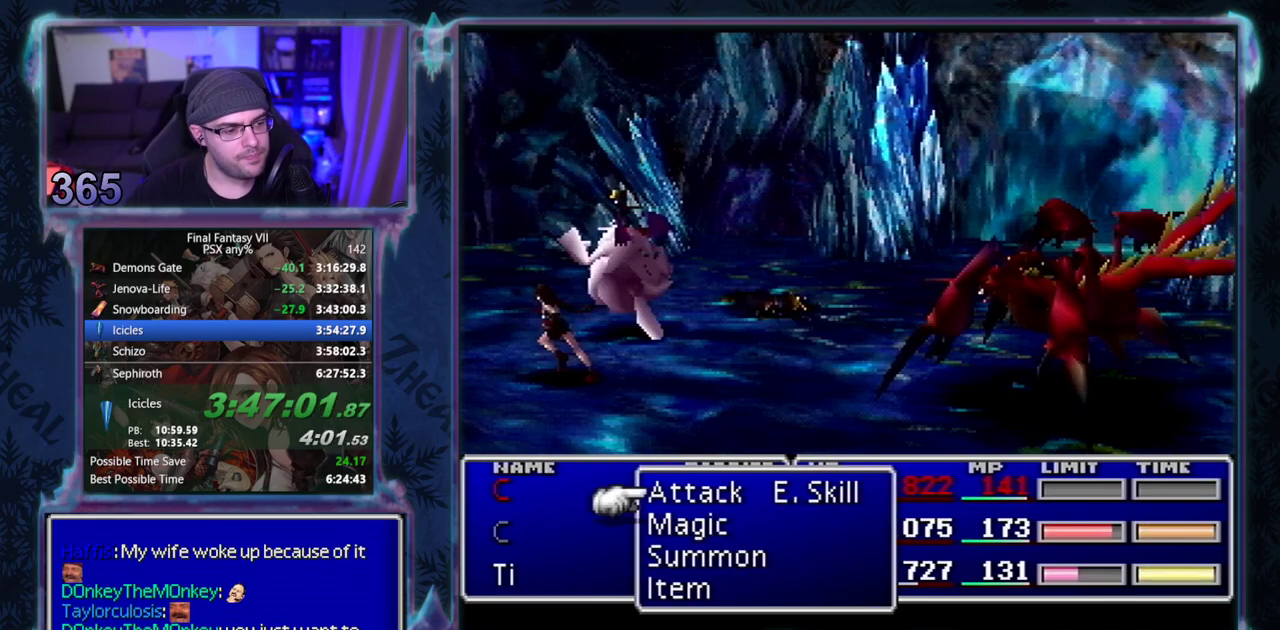
{"buttons": ["TRIANGLE", "L1", "R1"], "left_stick": "center", "events": [[67, "TRIANGLE", "up"], [133, "TRIANGLE", "down"], [233, "TRIANGLE", "up"], [300, "TRIANGLE", "down"], [383, "TRIANGLE", "up"], [467, "TRIANGLE", "down"]]}